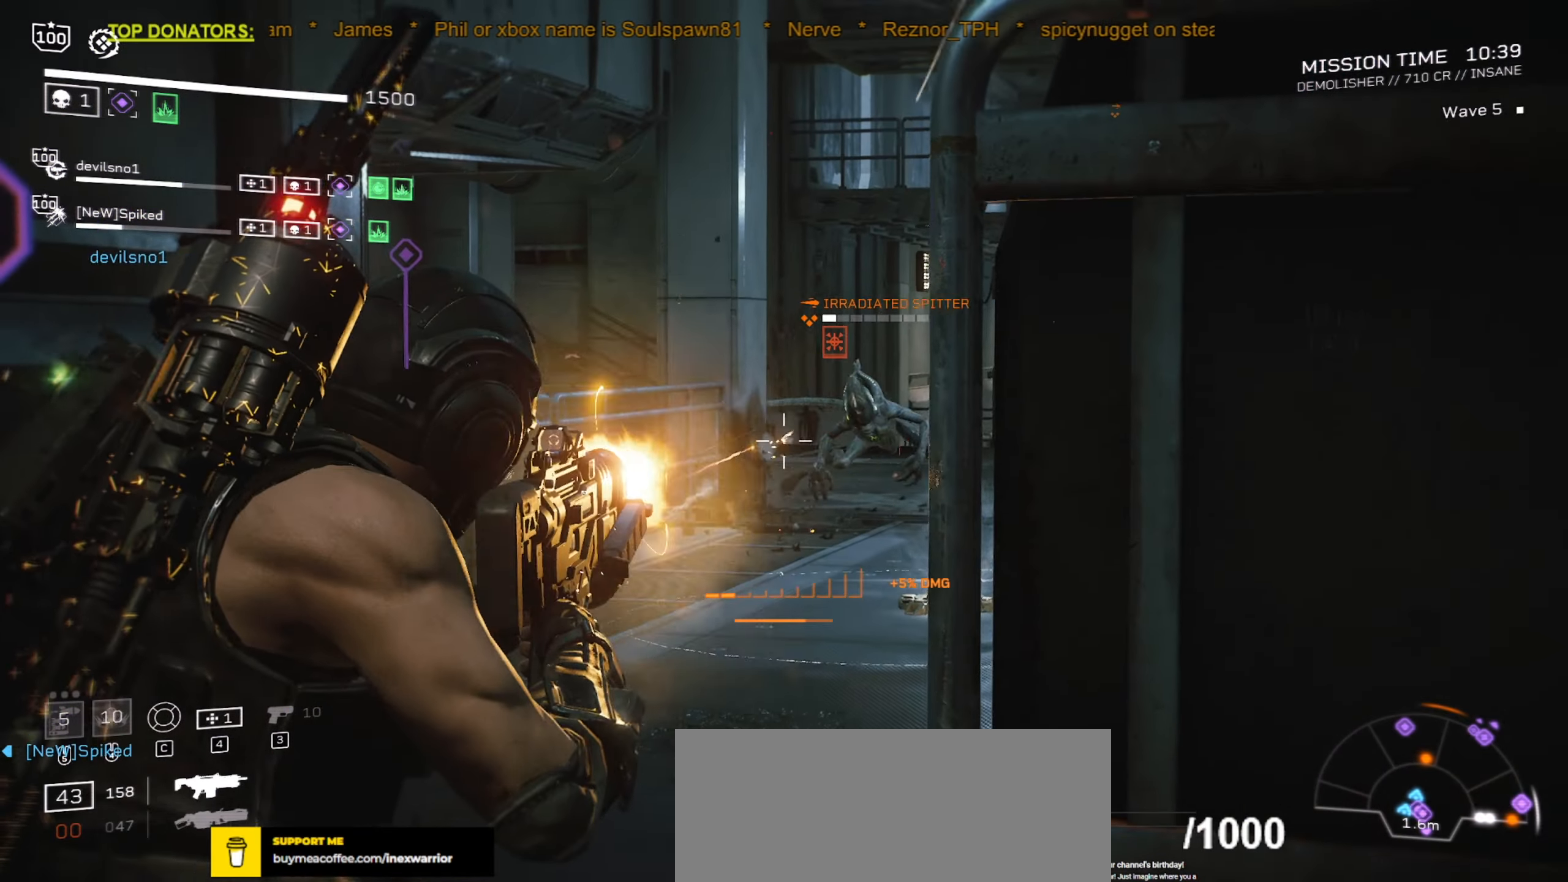
Gameplay with keyboard and mouse; each line is a JSON object with the keys and mouse buttons held at the frame after it. "events" lists presses ("down") and releases ("up") of ".", "/", "0", "1", "2", "3", "4", "5", "6", "7", "8", "9", "a", "alt", "b", "c", "caps_lock", "comma", "ctrl", "d", "e", "f", "g", "h", "i", "j", "k", "l", "m", "n", "o", "p", "q", "r", "s", "semicolon", "shift", "space", "super", "t", "tab", "tilde", "u", "v", "w", "x", "y", "z", "mouse_left", "mouse_wheel", "mouse_right", "mouse_mb4" and "mouse_mb5" between this image and that frame as [ms after this image, input, new state], when the widget could be followed in between. "mouse_left", "mouse_wheel", "mouse_right", "mouse_mb4", "mouse_mb5" = the "left", "wheel", "right", "mb4", "mb5" buttons of the "mouse" list. No other keys are recorded. "wheel" means that the mouse wheel is clicked or scrolled. Mouse movement is not recorded.
{"keys": [], "mouse": ["left", "right"], "events": []}
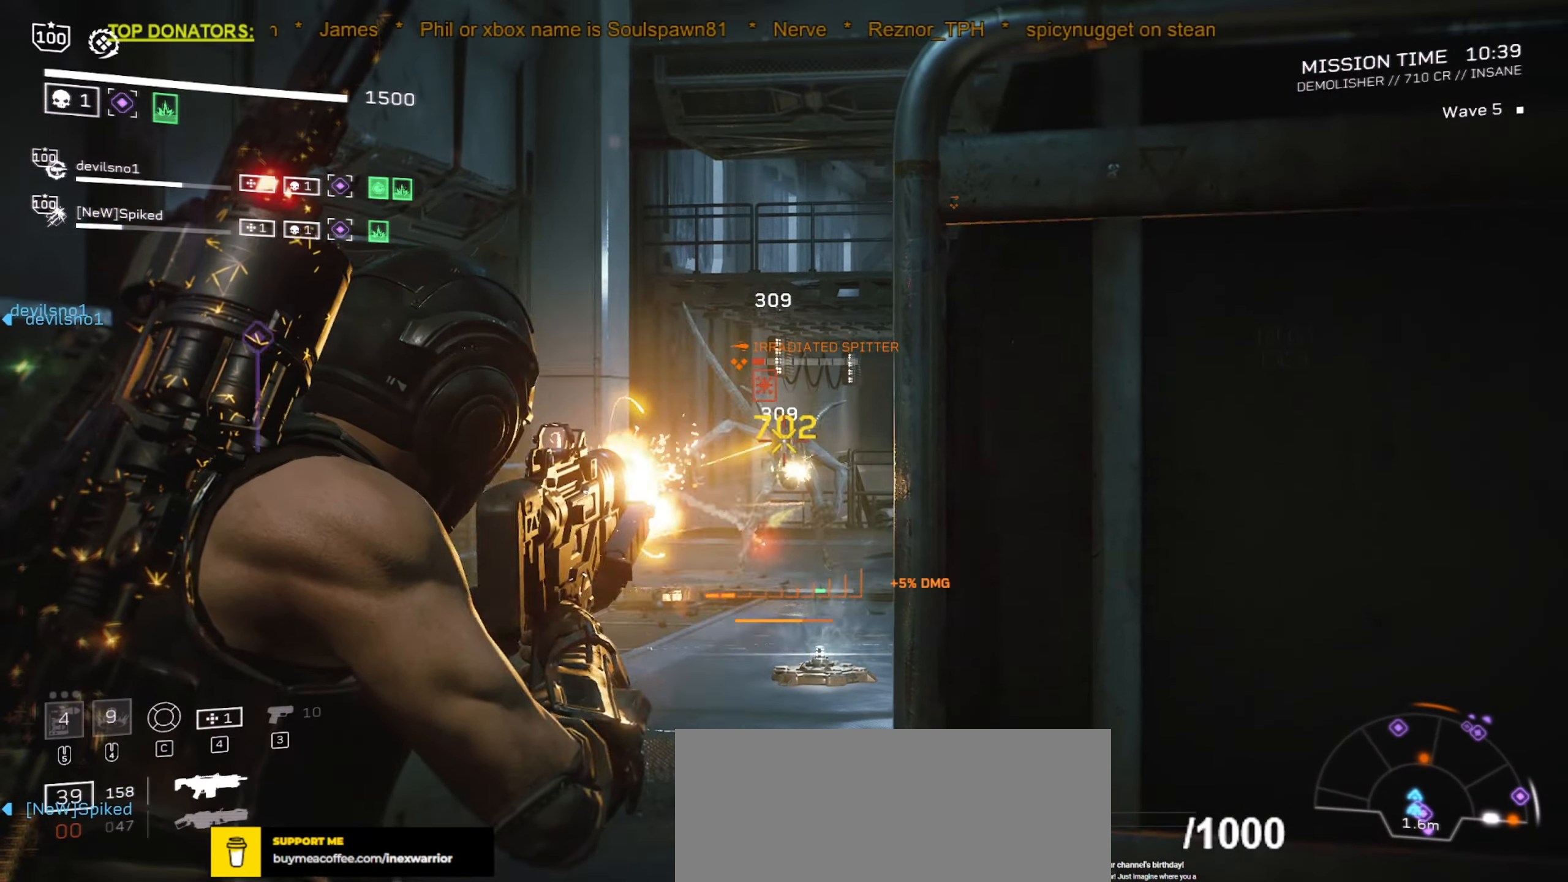
{"keys": [], "mouse": ["left", "right"], "events": []}
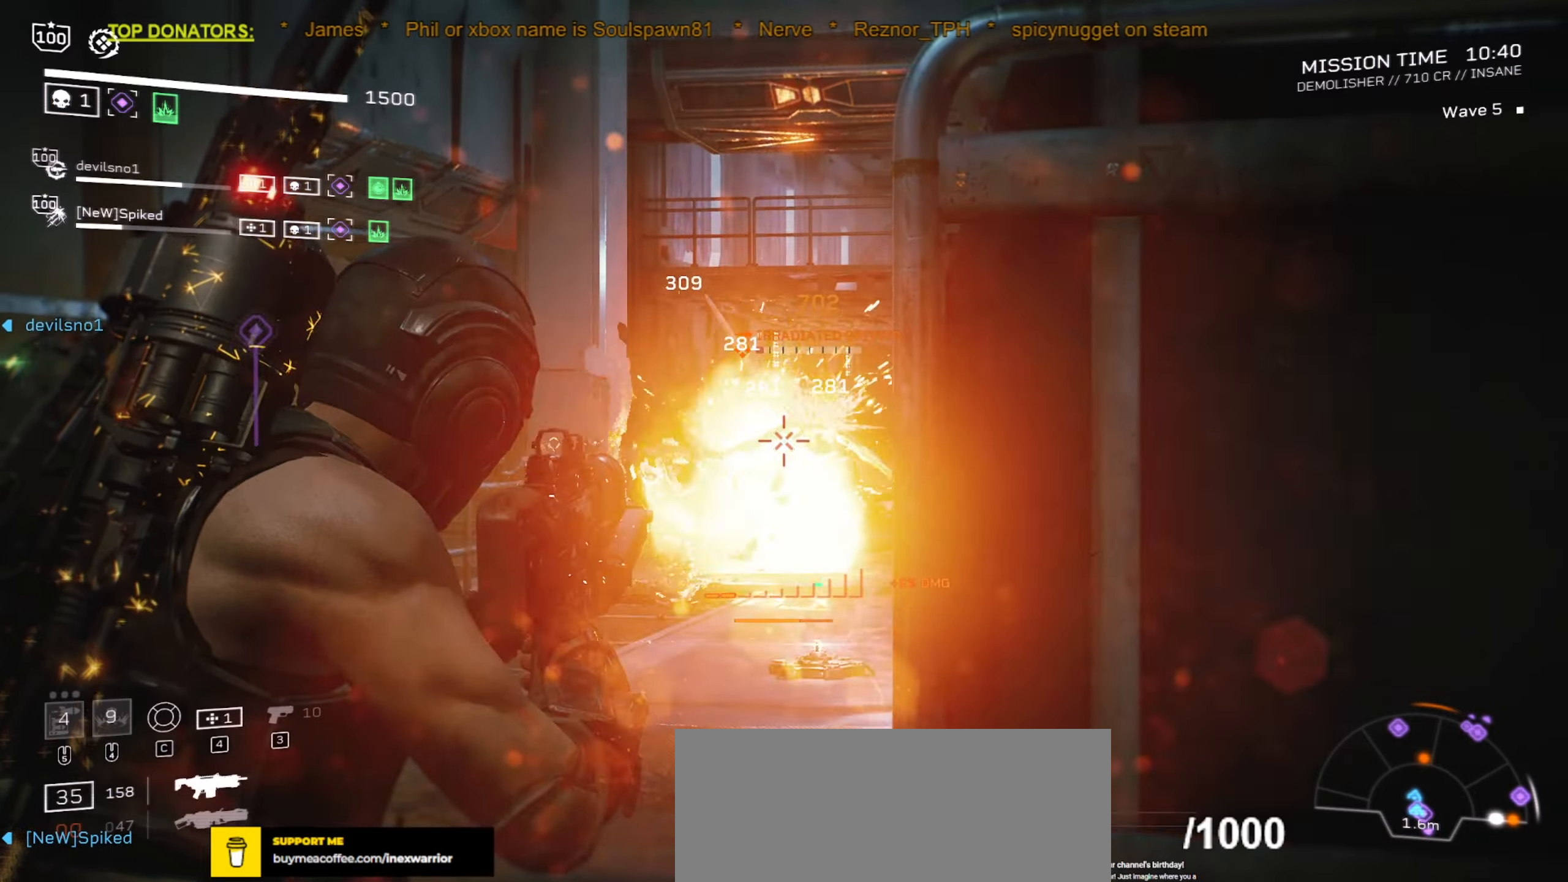
{"keys": ["d"], "mouse": [], "events": [[266, "d", "down"], [466, "mouse_left", "up"], [500, "mouse_right", "up"]]}
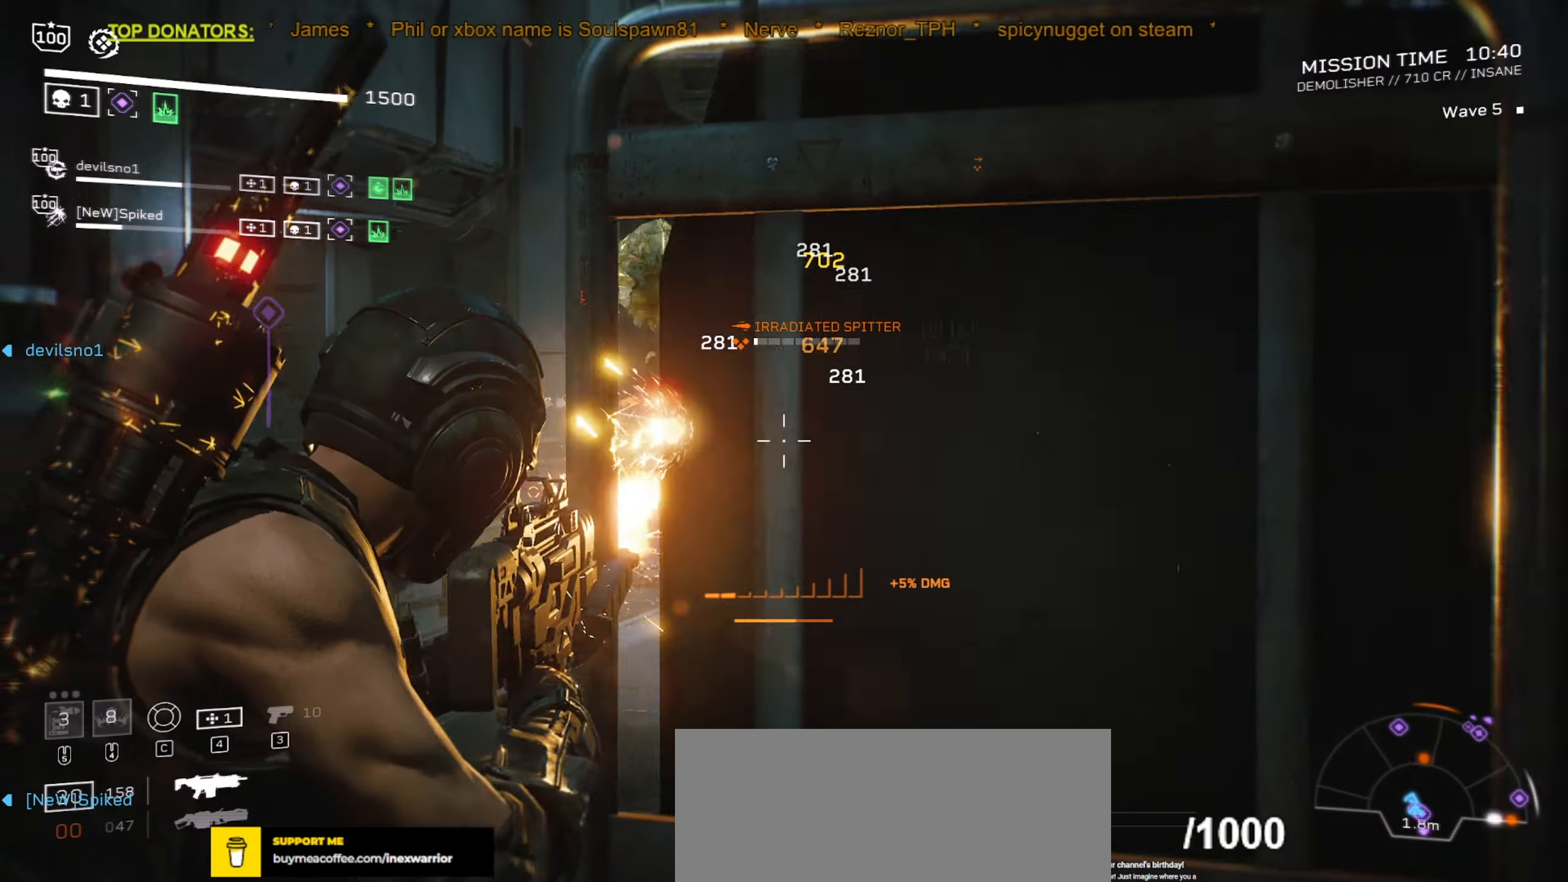
{"keys": ["d"], "mouse": [], "events": []}
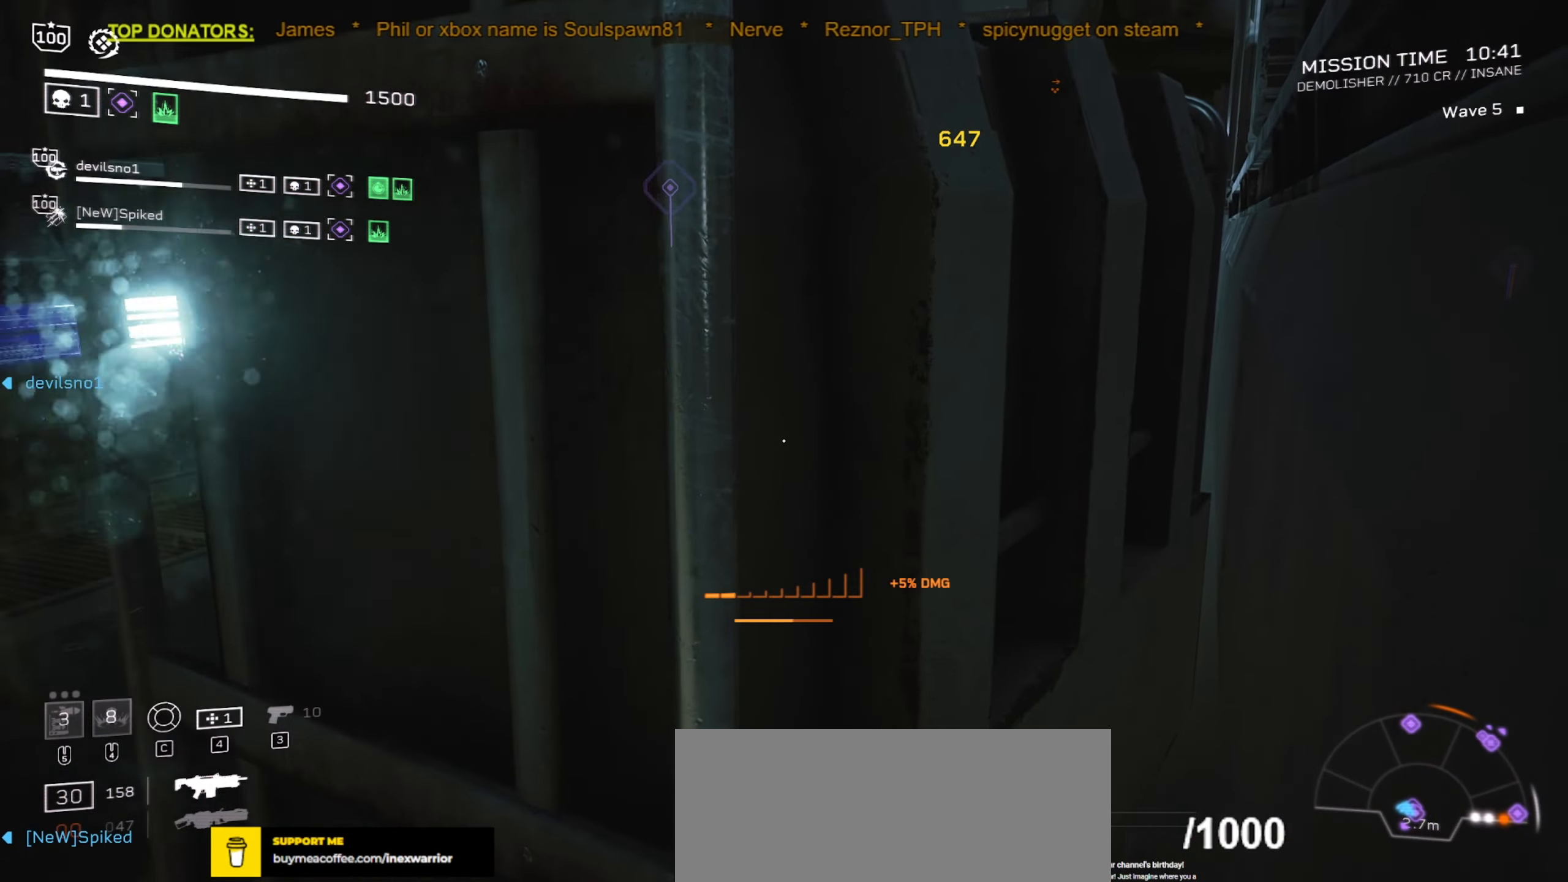
{"keys": [], "mouse": [], "events": [[100, "d", "up"], [266, "a", "down"], [483, "a", "up"]]}
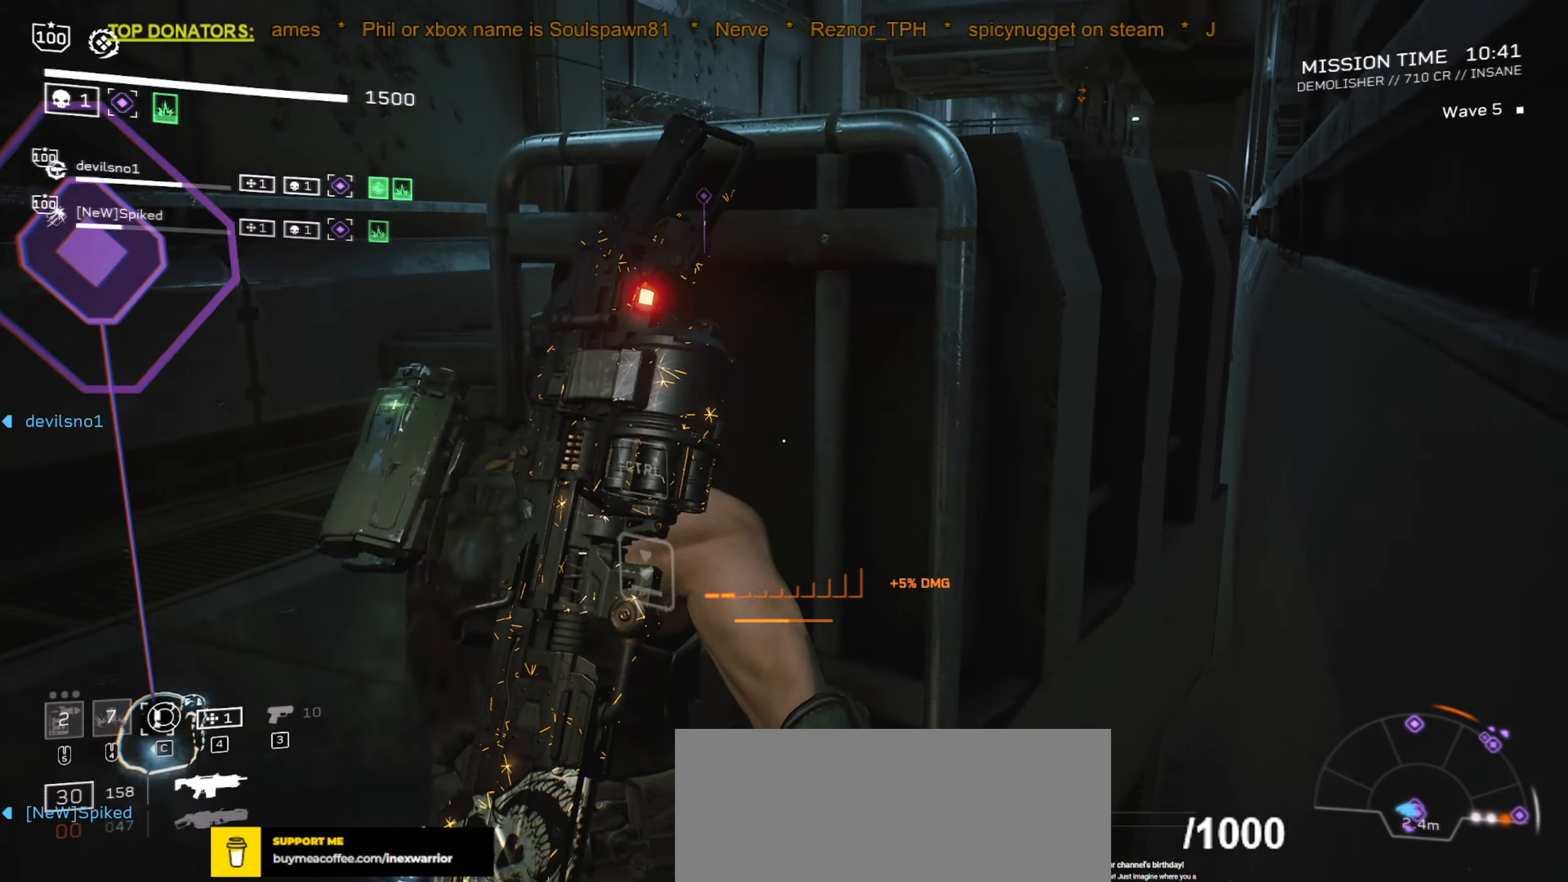
{"keys": ["a"], "mouse": [], "events": [[16, "r", "down"], [133, "r", "up"], [316, "r", "down"], [366, "s", "down"], [450, "a", "down"], [450, "r", "up"], [483, "s", "up"]]}
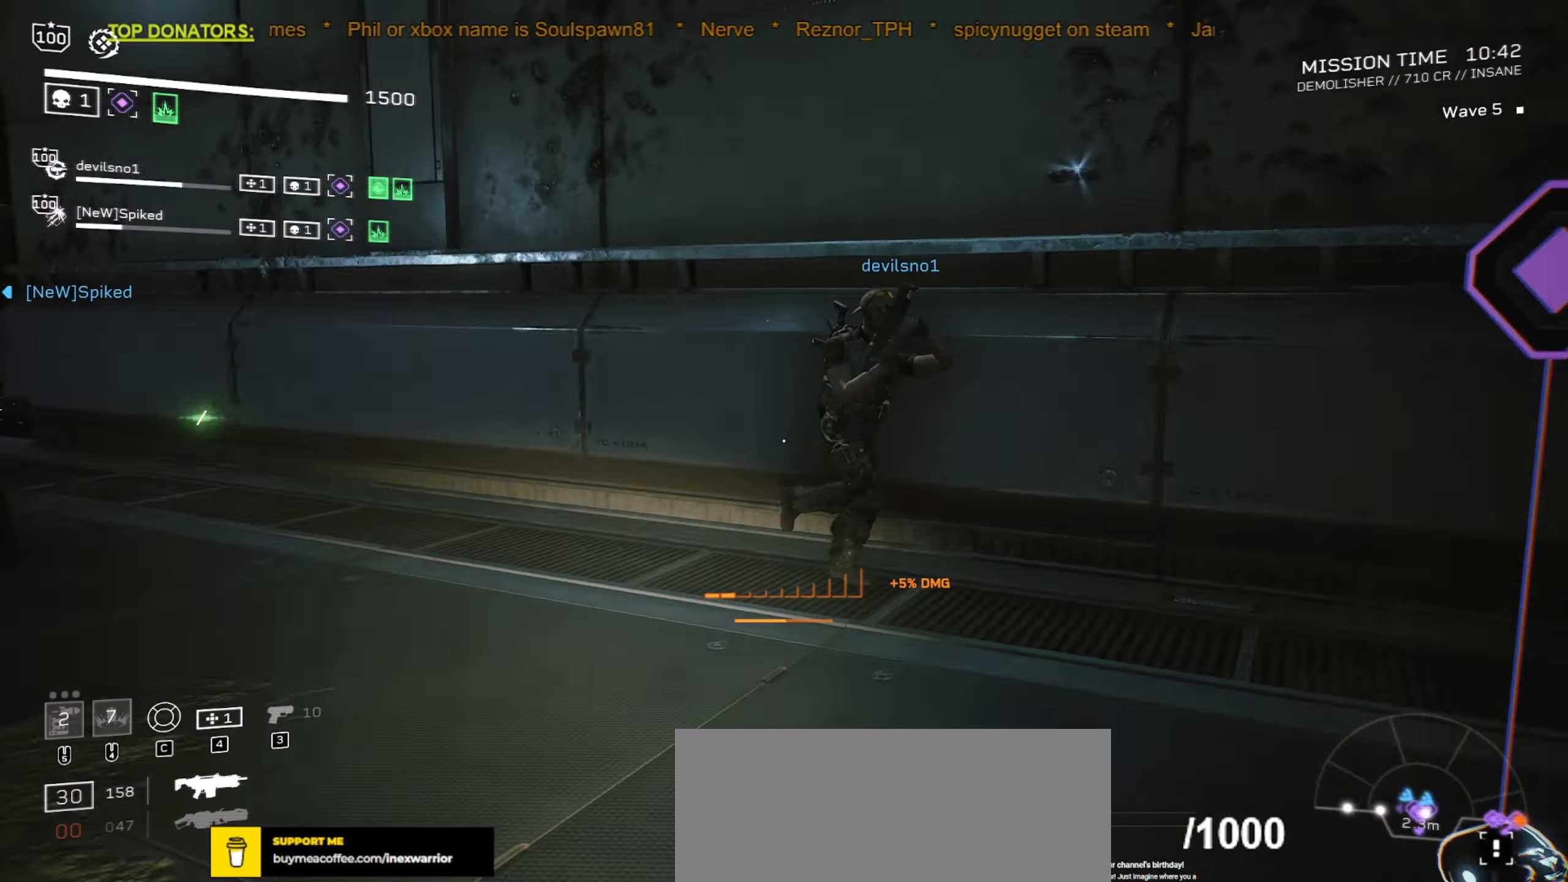
{"keys": ["r", "w"], "mouse": [], "events": [[66, "a", "up"], [116, "r", "down"], [250, "r", "up"], [416, "w", "down"], [433, "r", "down"]]}
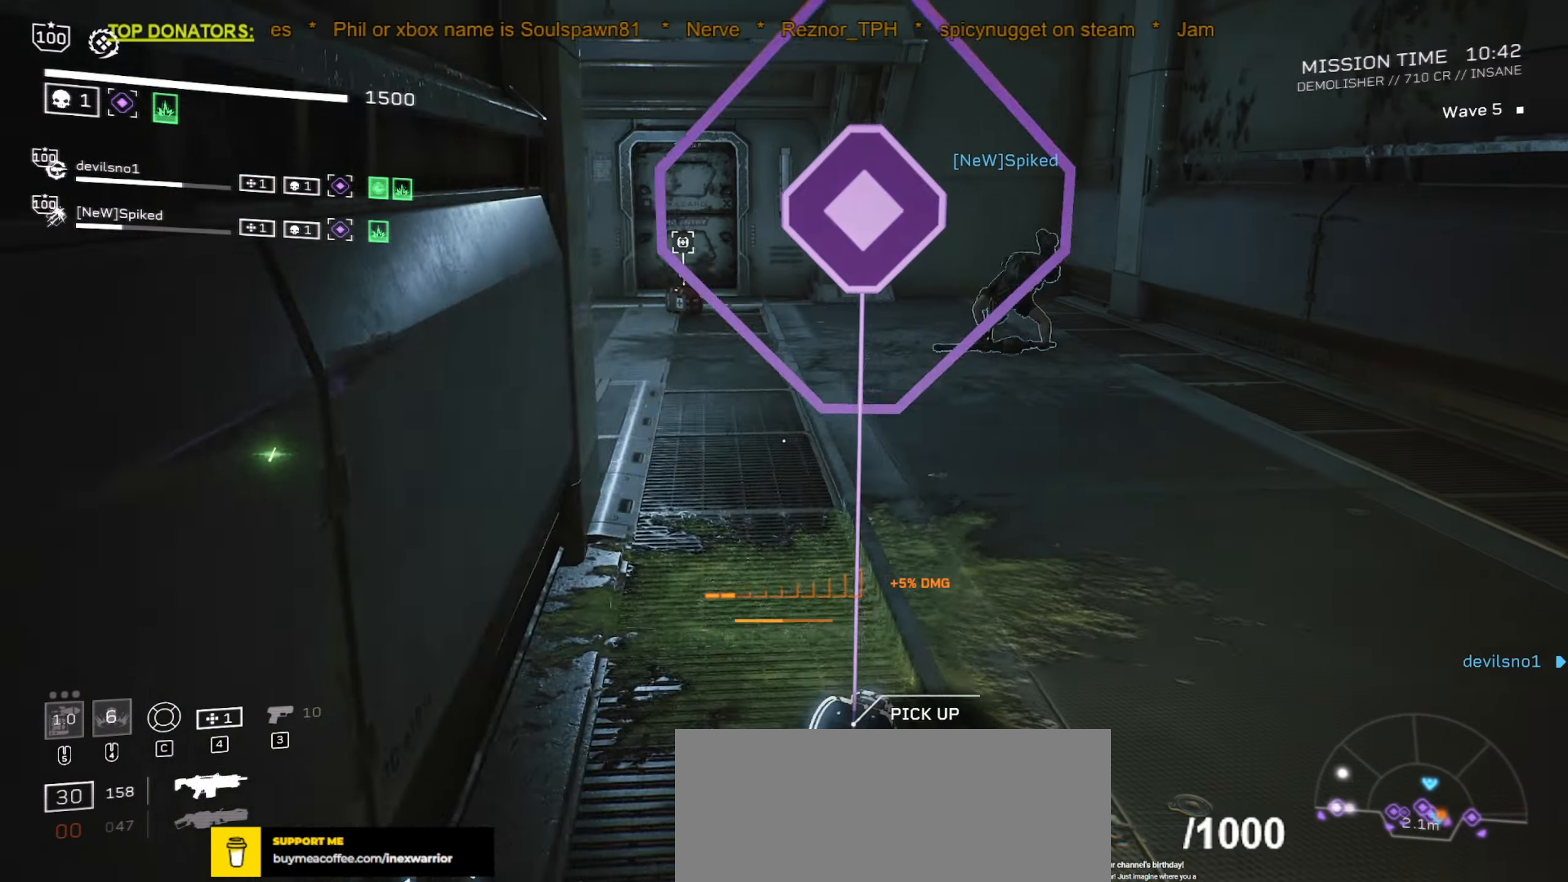
{"keys": ["space", "w"], "mouse": [], "events": [[33, "r", "up"], [100, "w", "up"], [383, "w", "down"], [416, "space", "down"]]}
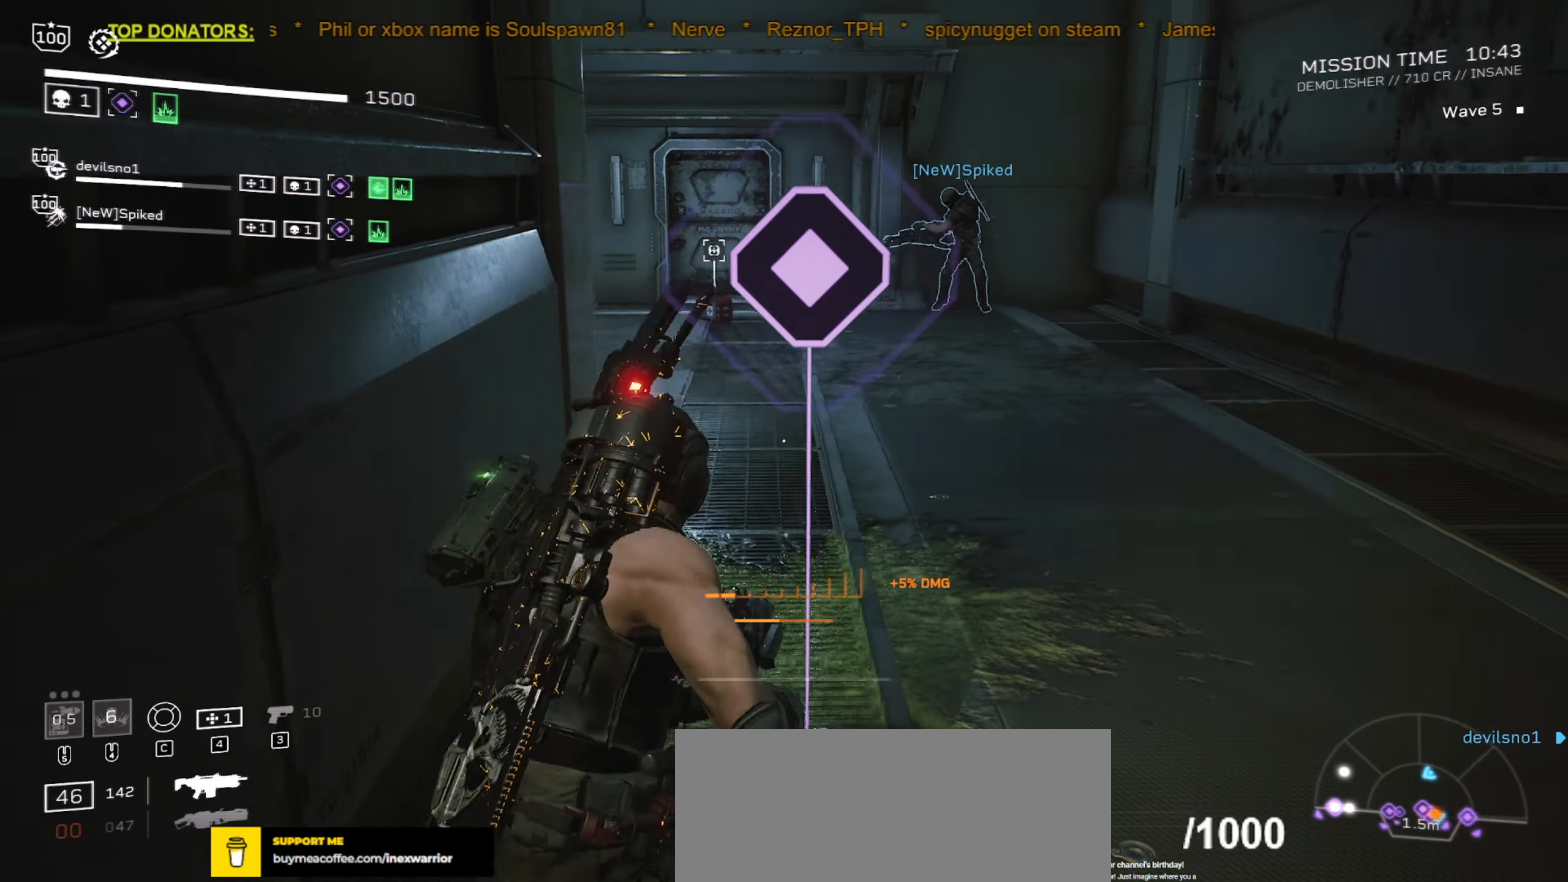
{"keys": ["w"], "mouse": [], "events": [[66, "space", "up"], [300, "d", "down"], [416, "d", "up"]]}
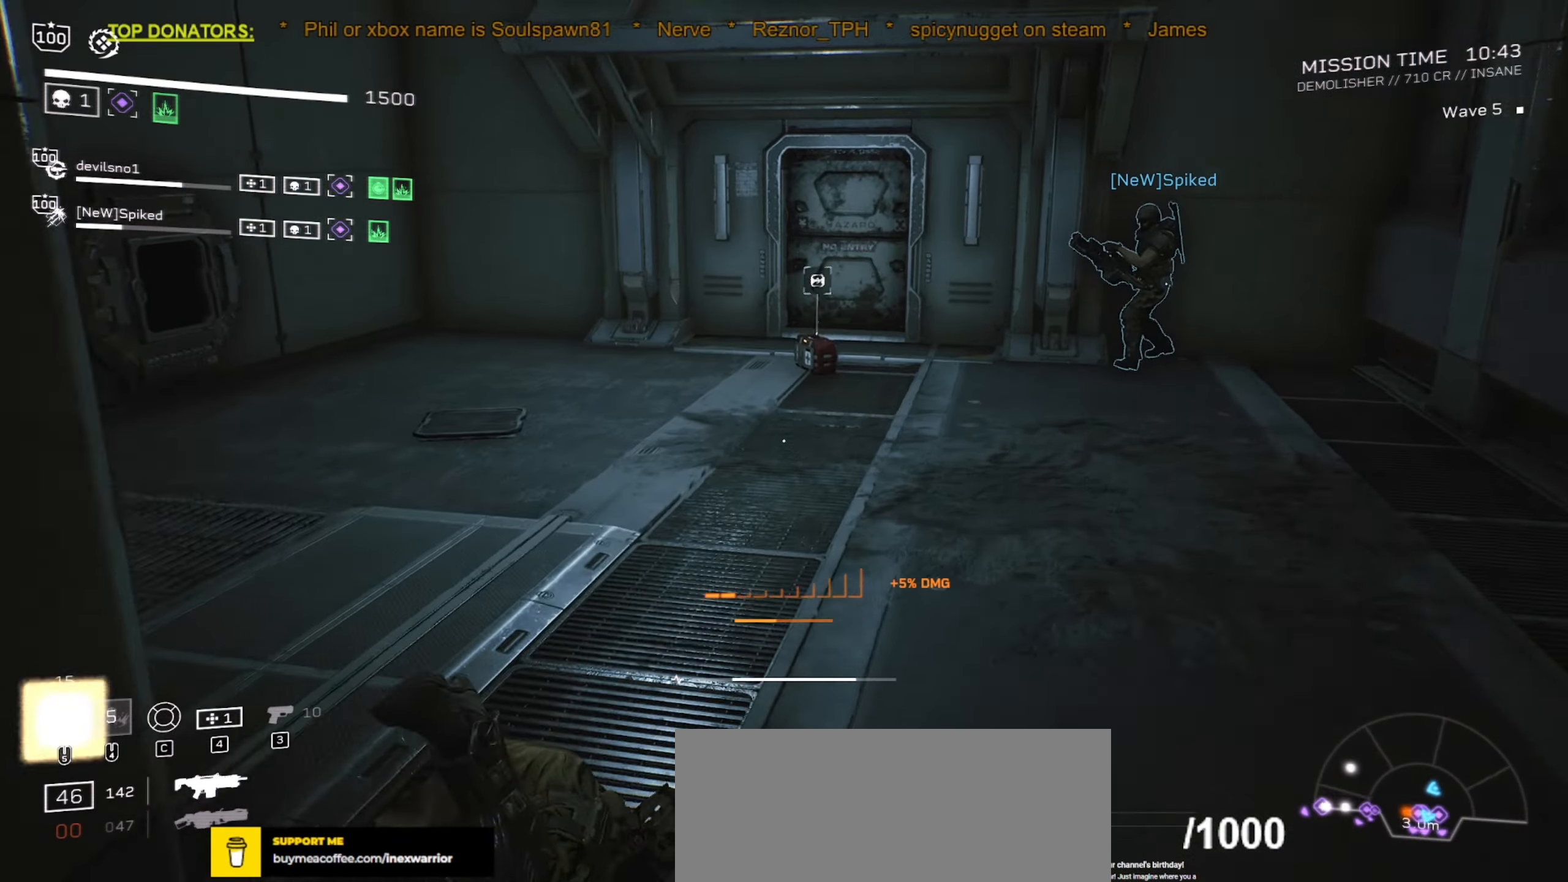
{"keys": ["r", "w"], "mouse": [], "events": [[150, "r", "down"], [166, "shift", "down"], [250, "r", "up"], [350, "shift", "up"], [383, "r", "down"]]}
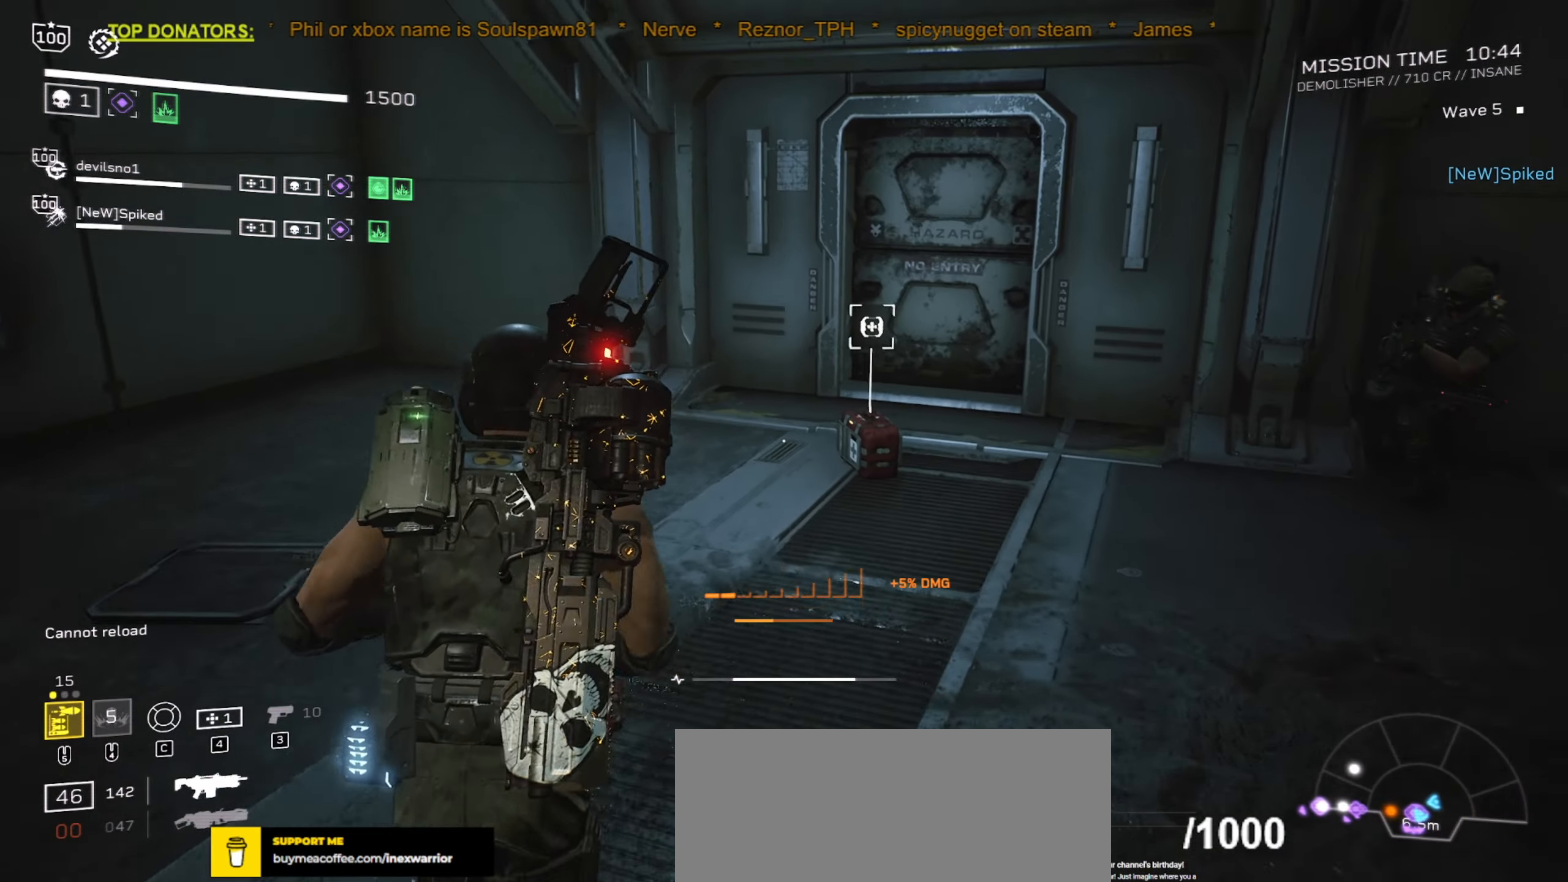
{"keys": ["r", "w"], "mouse": [], "events": [[16, "a", "down"], [16, "r", "up"], [166, "r", "down"], [300, "r", "up"], [400, "r", "down"], [400, "w", "up"], [450, "a", "up"], [500, "w", "down"]]}
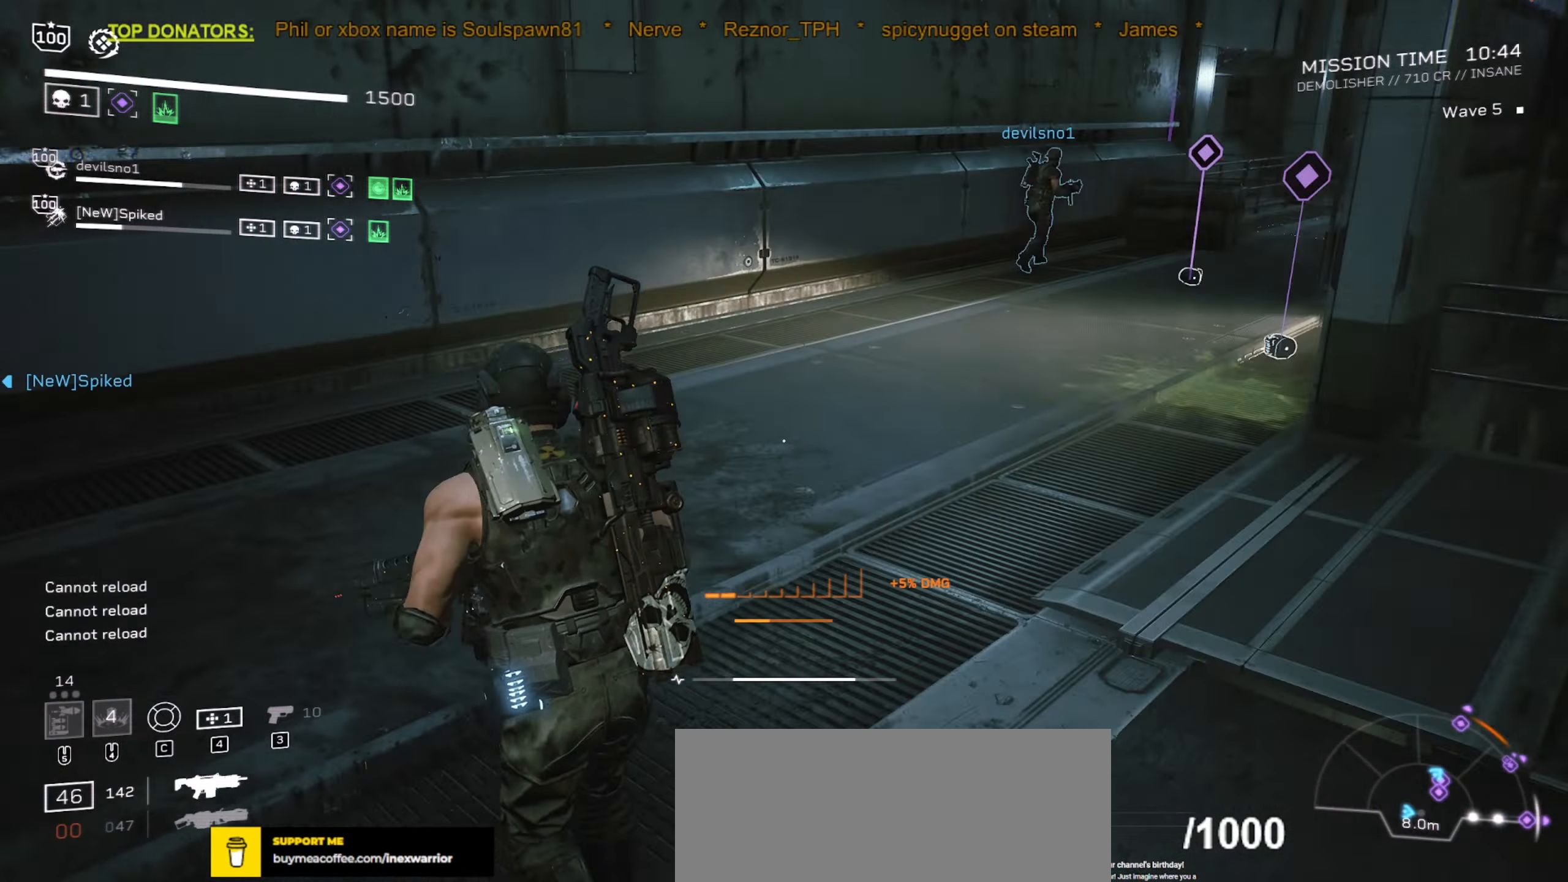
{"keys": ["r", "shift", "w"], "mouse": [], "events": [[33, "r", "up"], [183, "shift", "down"], [217, "r", "down"], [333, "r", "up"], [467, "r", "down"]]}
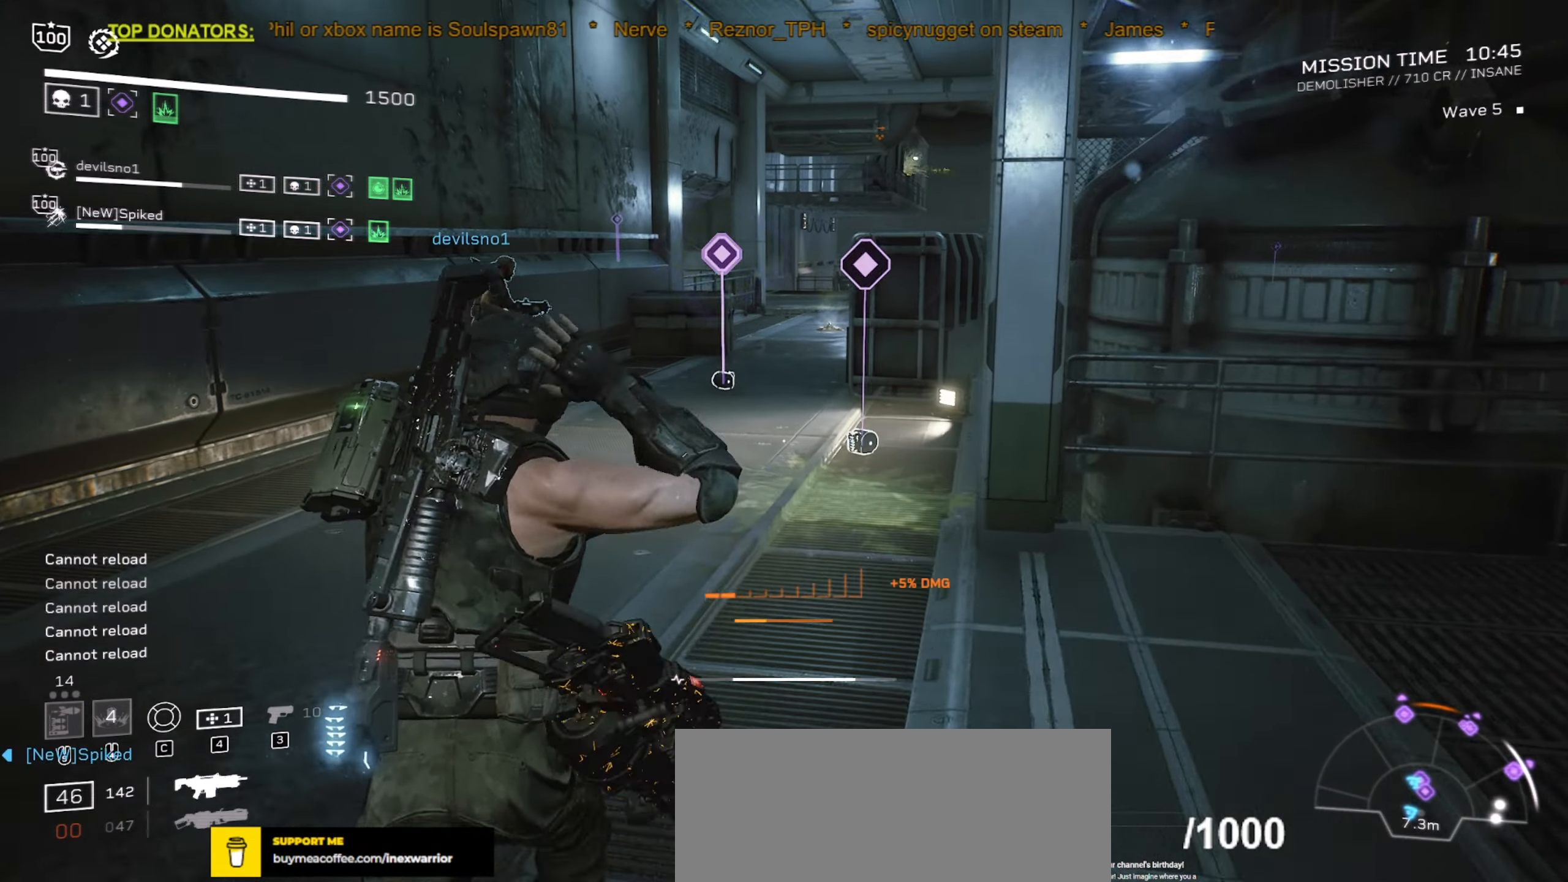
{"keys": ["a", "r", "w"], "mouse": [], "events": [[67, "r", "up"], [183, "r", "down"], [233, "shift", "up"], [333, "r", "up"], [400, "a", "down"], [467, "r", "down"]]}